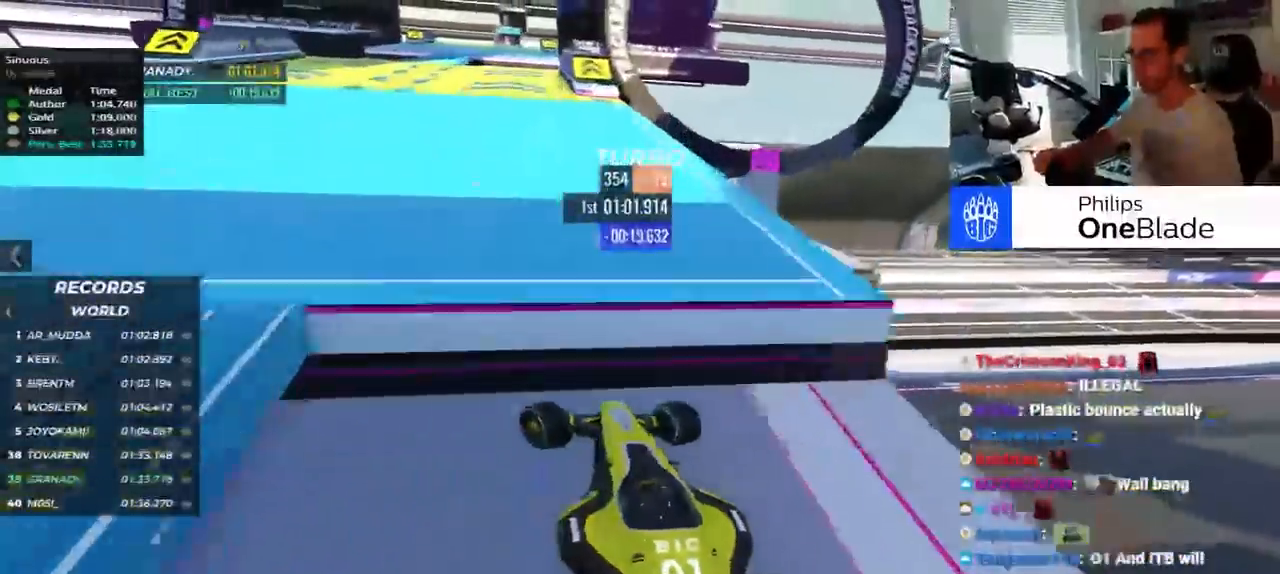
Gameplay with keyboard; each line is a JSON object with the keys held at the frame after it. "events" lists presses ("down") and releases ("up") of "down", "left", "right" and "up" between this image and that frame as [ms after this image, input, new state], when the widget could be followed in between. No other keys are recorded. Mouse input is not recorded.
{"keys": ["left", "up"], "events": []}
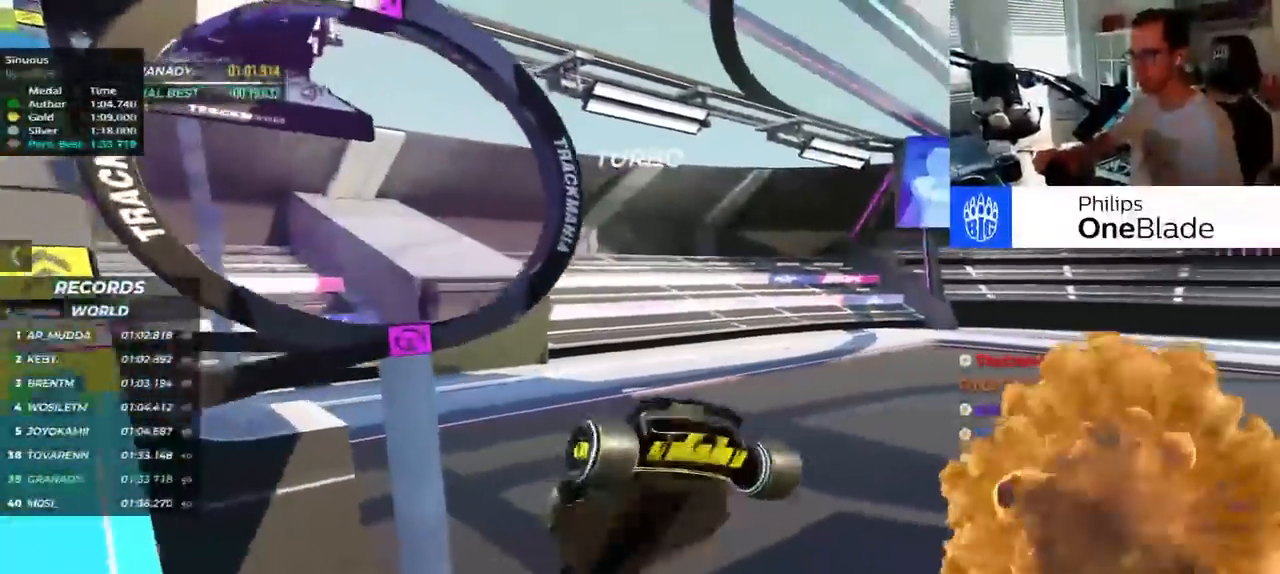
{"keys": ["right", "up"], "events": [[284, "left", "up"], [417, "right", "down"]]}
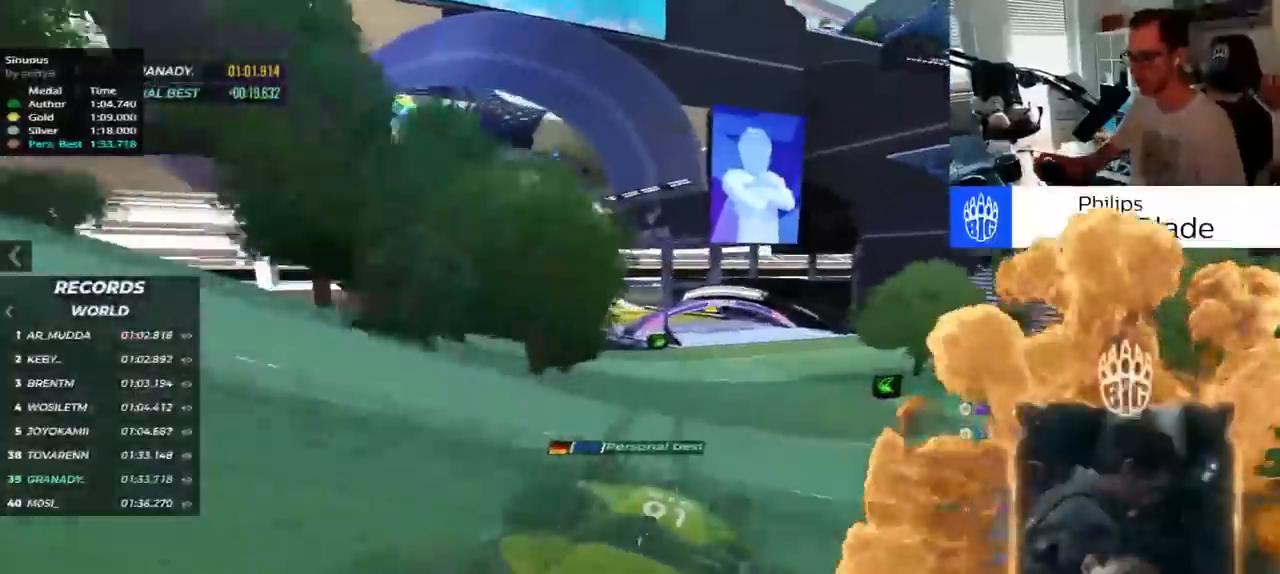
{"keys": ["left"], "events": [[100, "right", "up"], [184, "left", "down"], [367, "up", "up"]]}
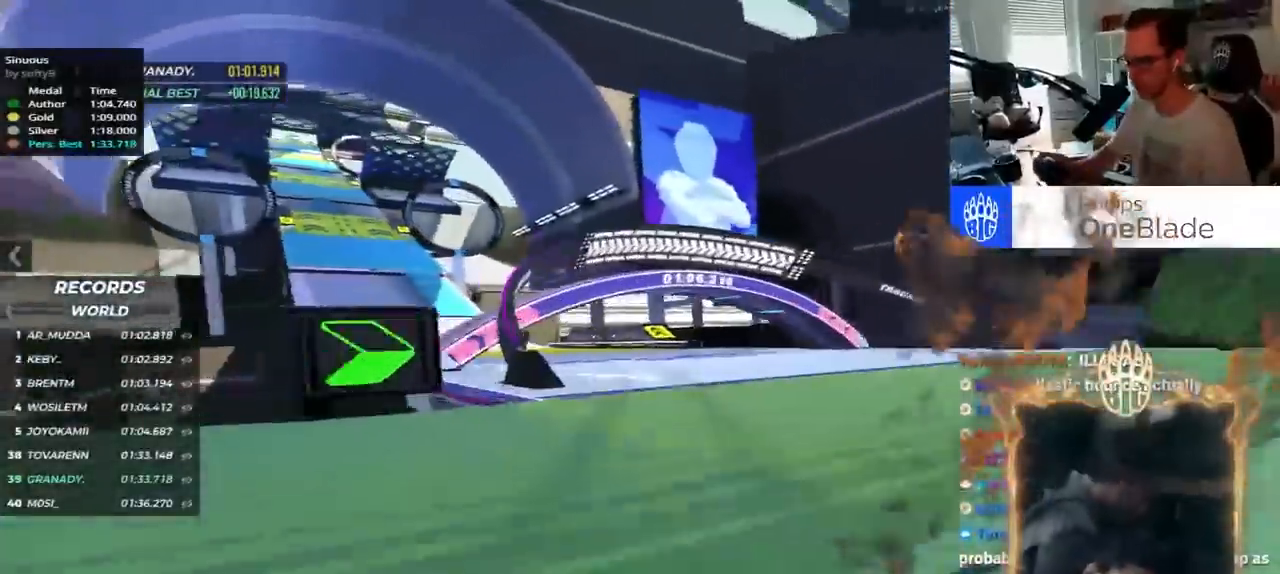
{"keys": ["left", "up"], "events": [[17, "up", "down"], [117, "up", "up"], [267, "up", "down"]]}
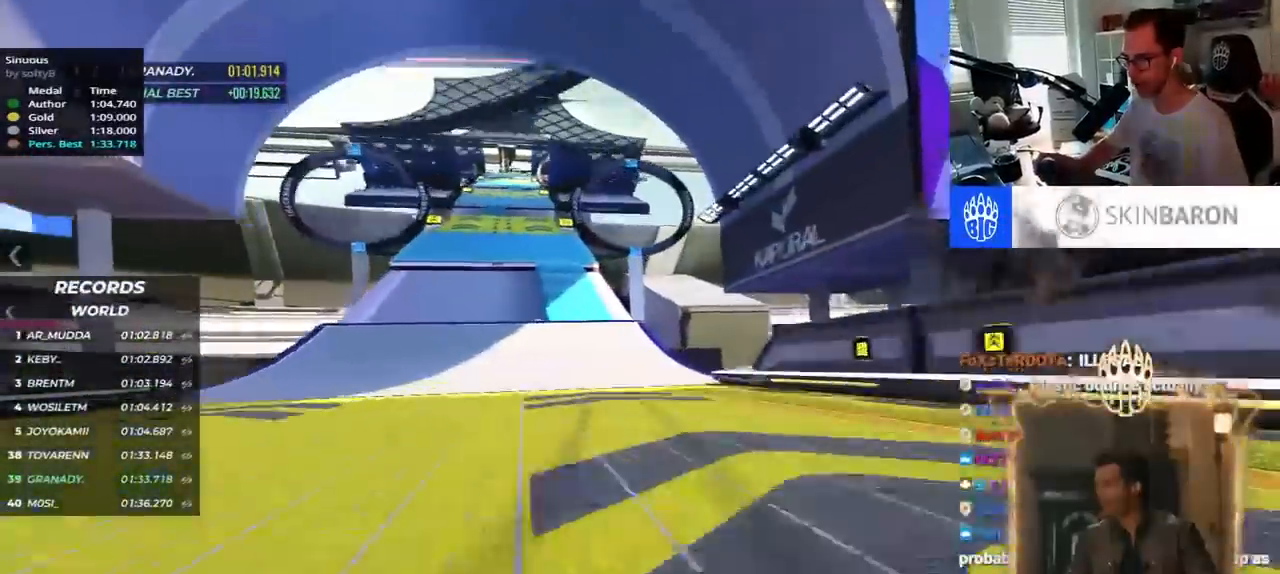
{"keys": ["left", "up"], "events": []}
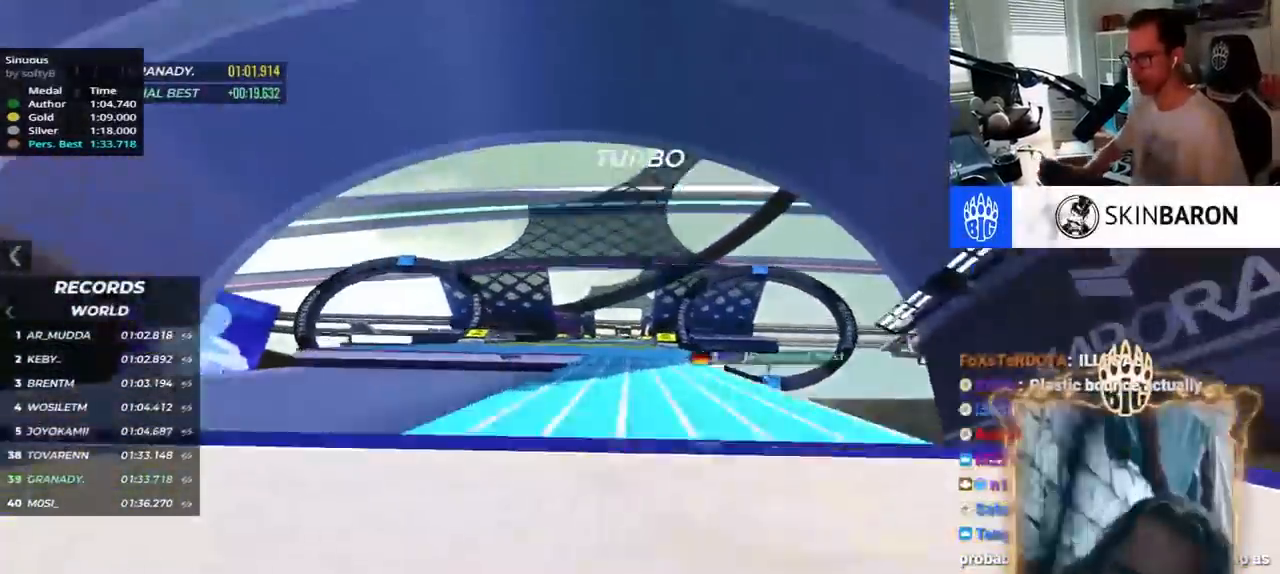
{"keys": ["right", "up"], "events": [[300, "left", "up"], [367, "right", "down"]]}
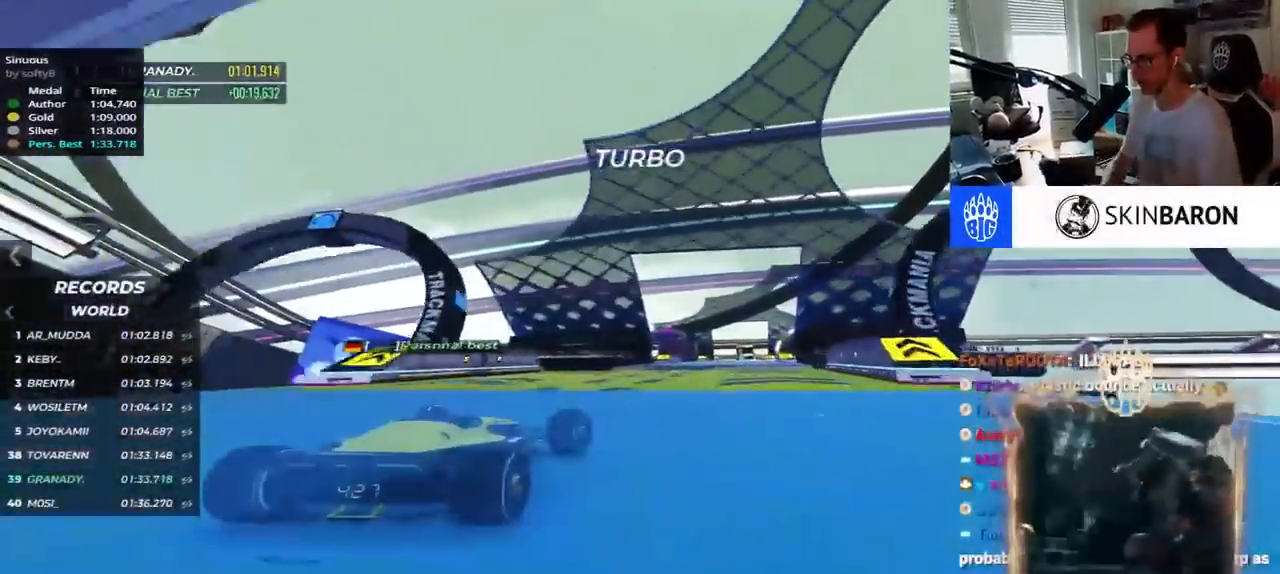
{"keys": ["right", "up"], "events": []}
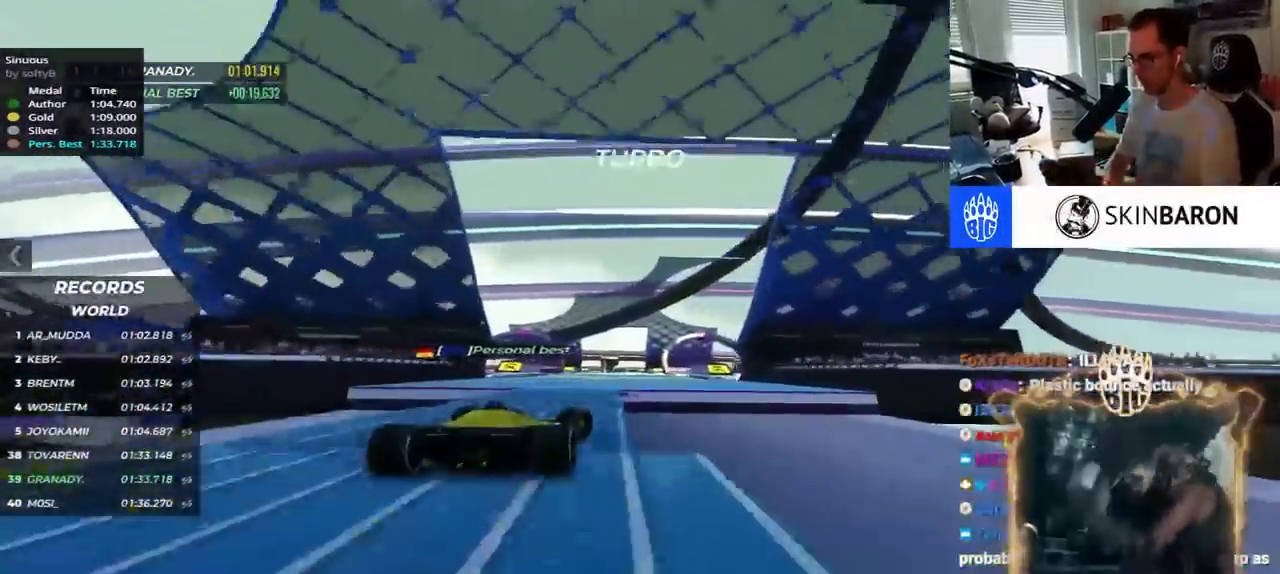
{"keys": ["left", "up"], "events": [[134, "right", "up"], [334, "left", "down"]]}
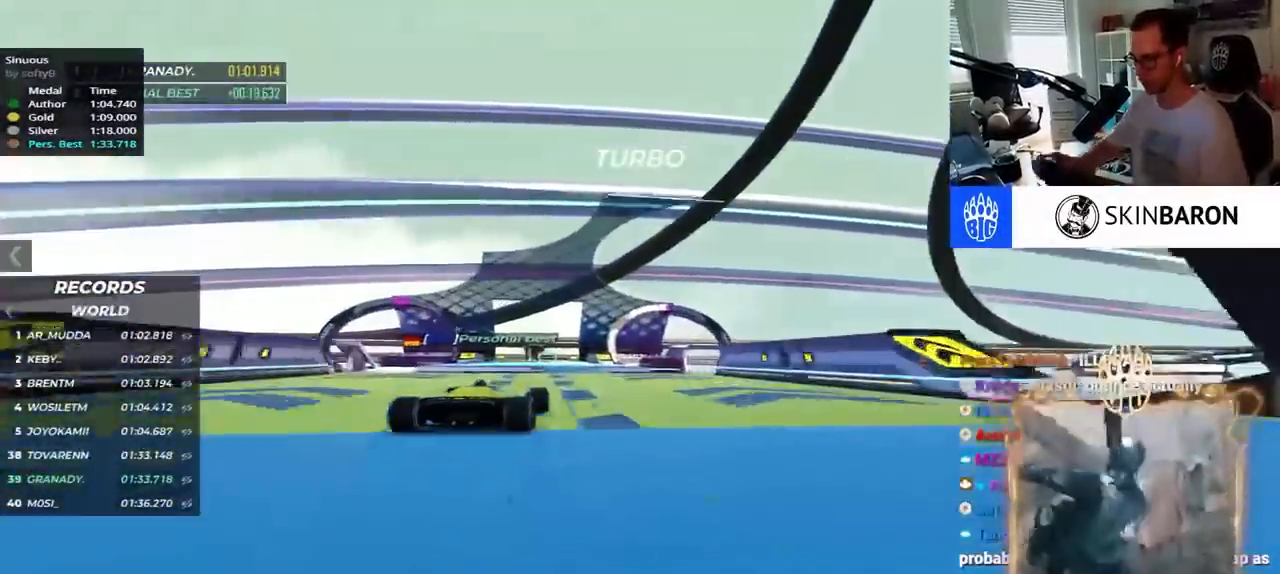
{"keys": ["up"], "events": [[450, "left", "up"]]}
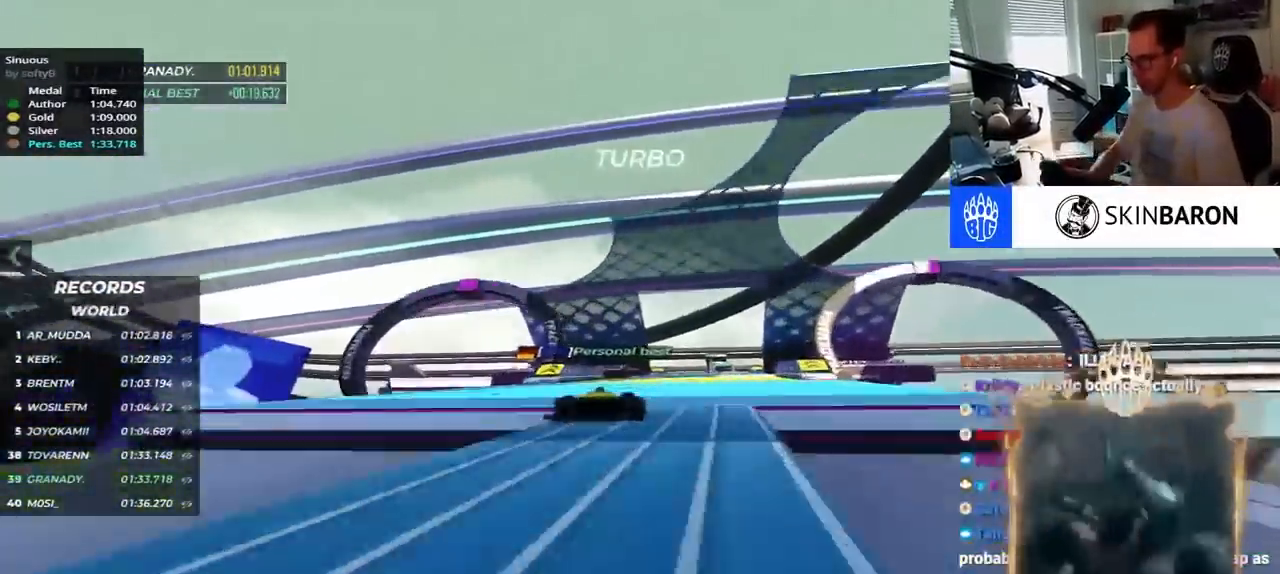
{"keys": ["right", "up"], "events": [[234, "right", "down"]]}
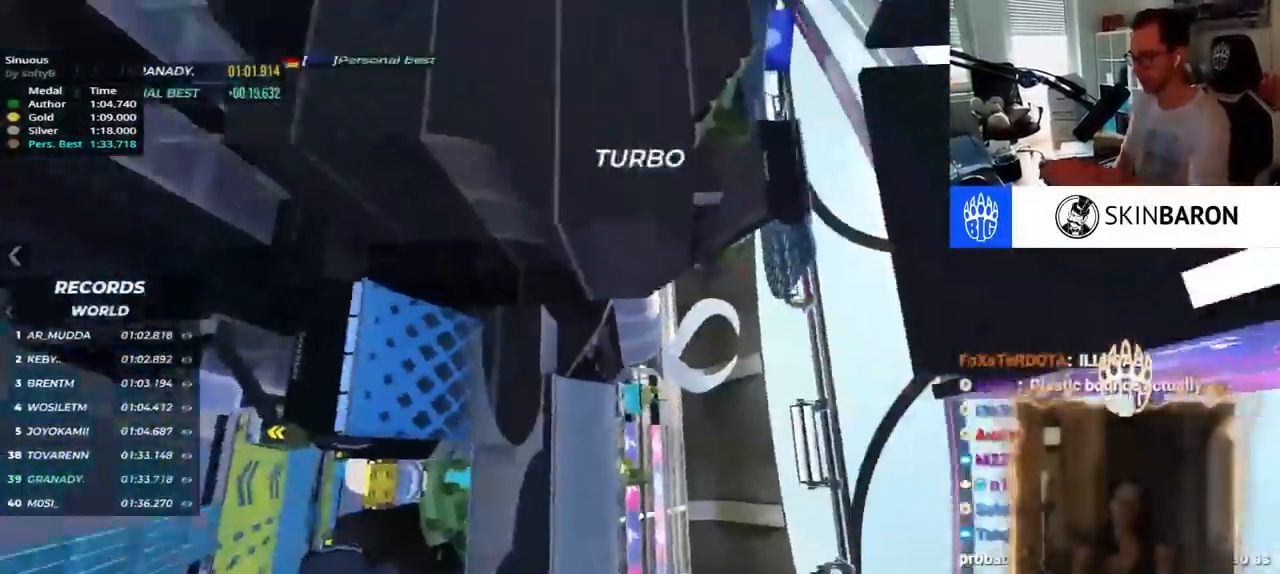
{"keys": ["right", "up"], "events": []}
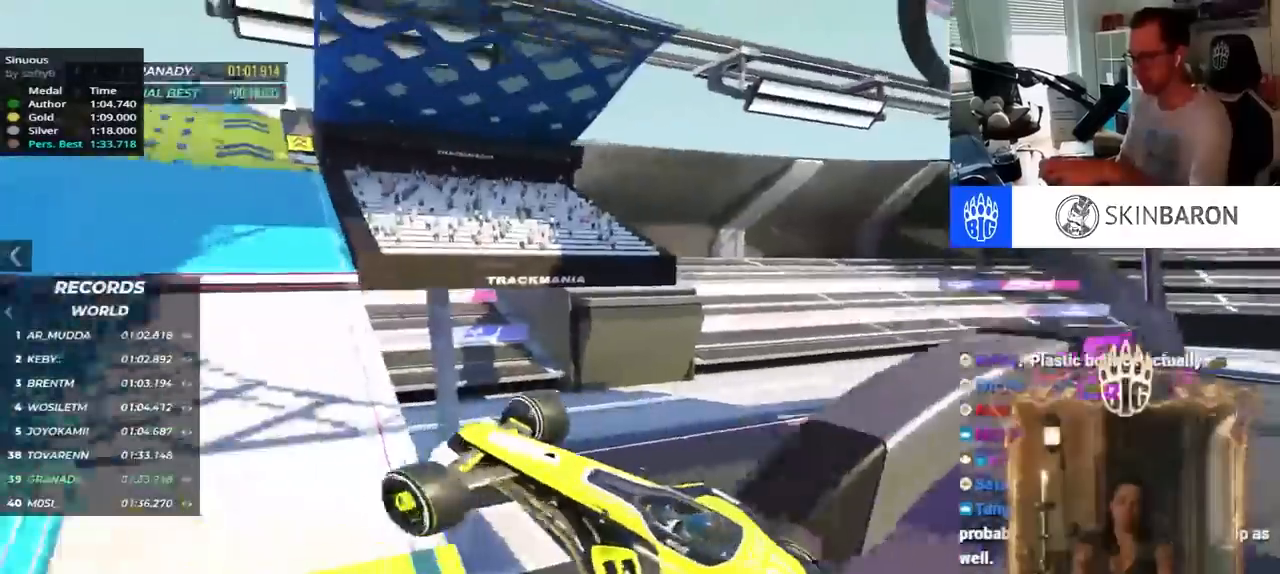
{"keys": ["right", "up"], "events": []}
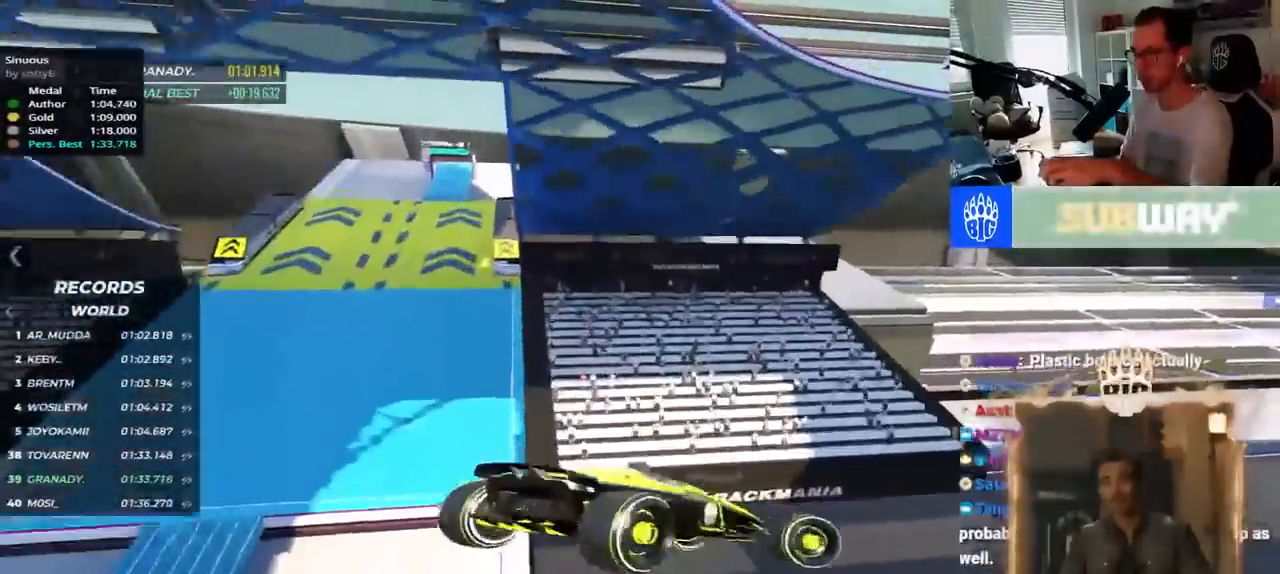
{"keys": ["right", "up"], "events": []}
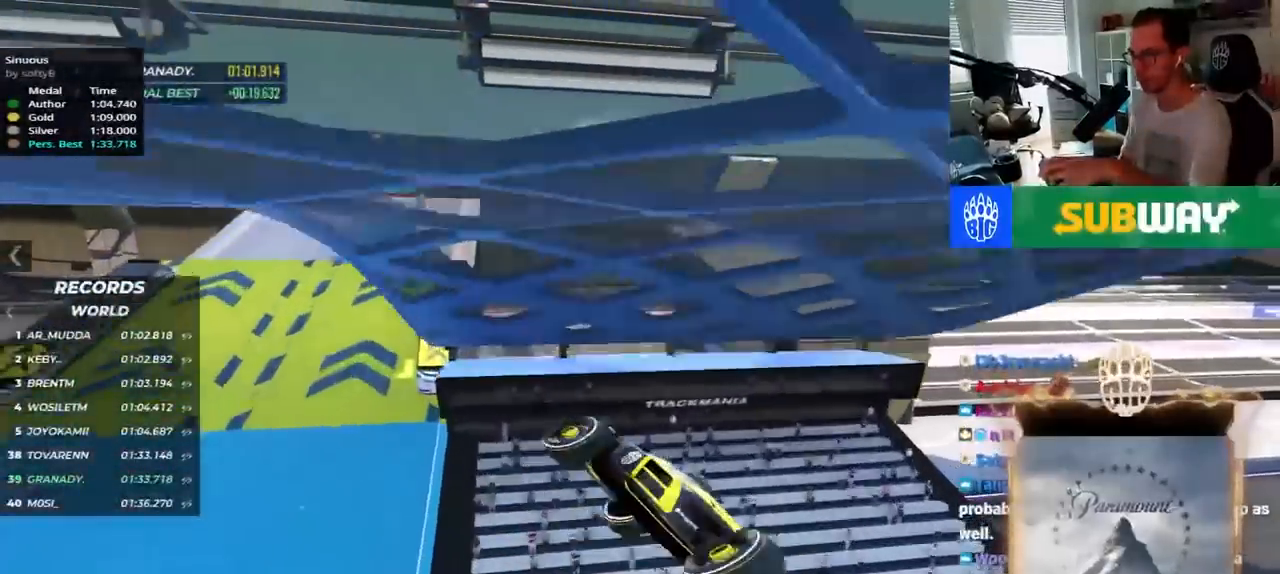
{"keys": ["right", "up"], "events": []}
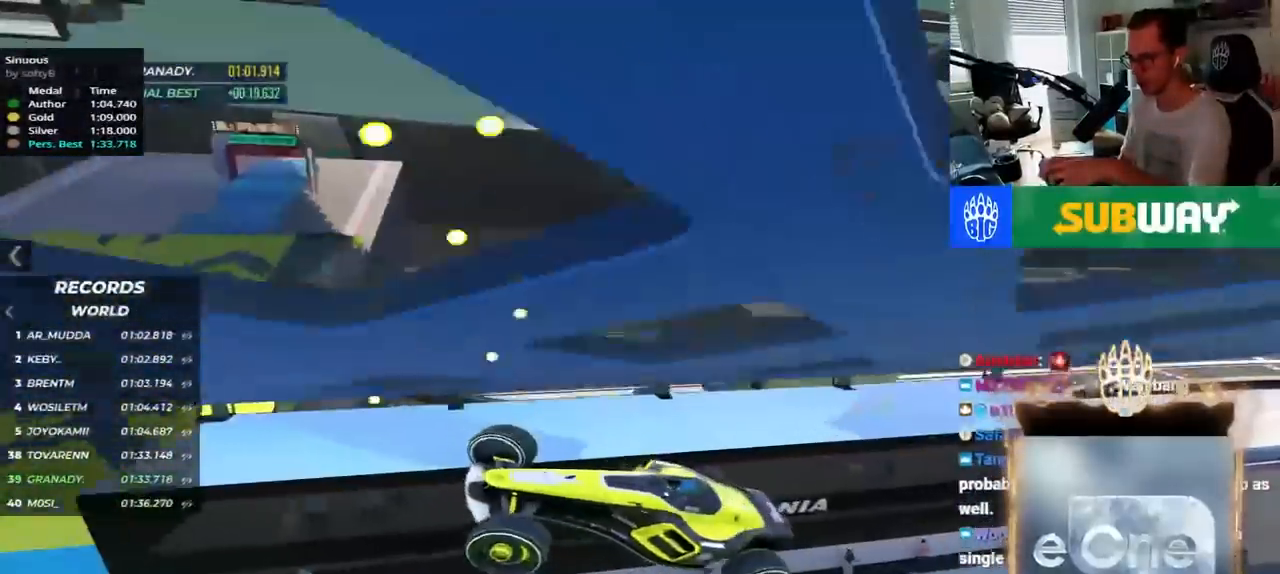
{"keys": ["down", "left", "up"], "events": [[17, "down", "down"], [217, "right", "up"], [284, "left", "down"]]}
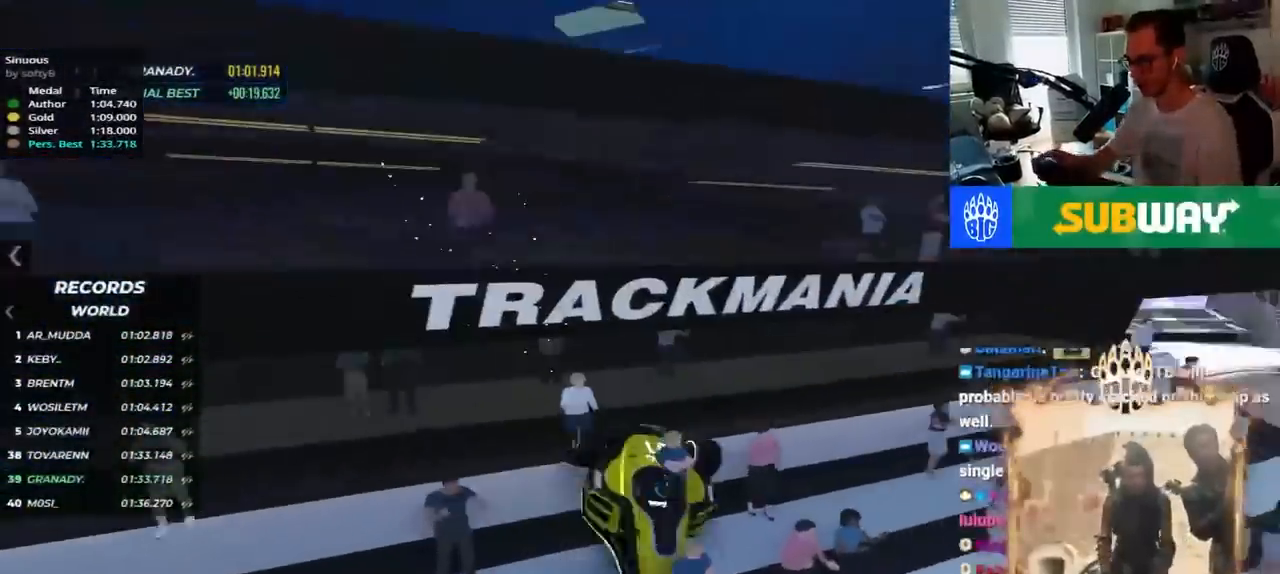
{"keys": ["down", "right", "up"], "events": [[217, "left", "up"], [284, "right", "down"]]}
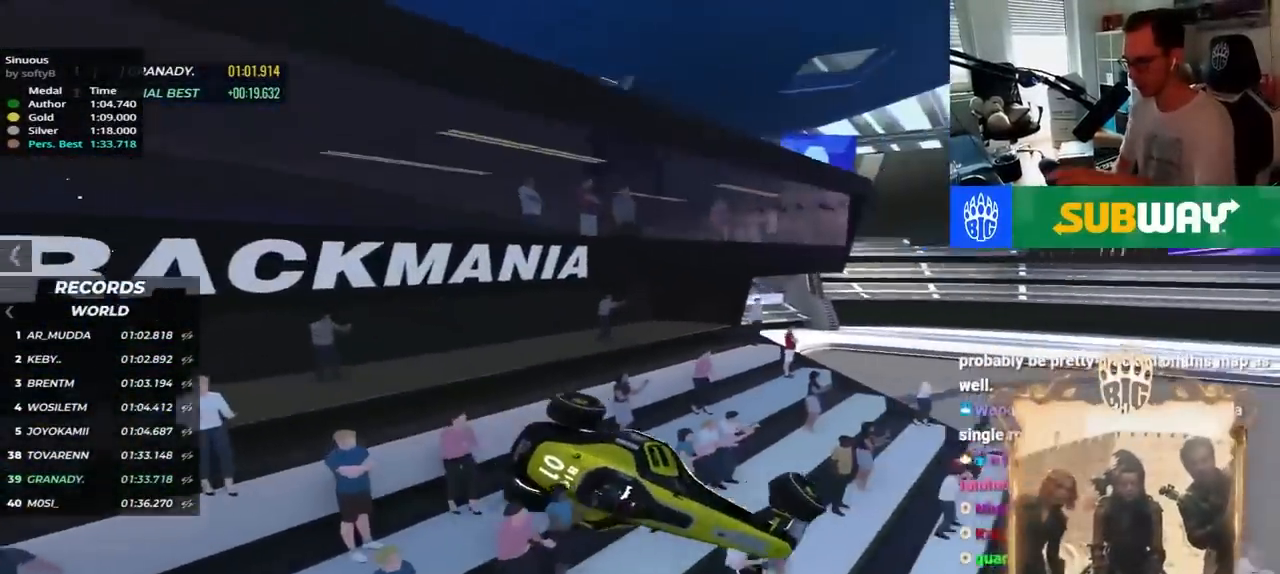
{"keys": ["down", "right"], "events": [[134, "up", "up"]]}
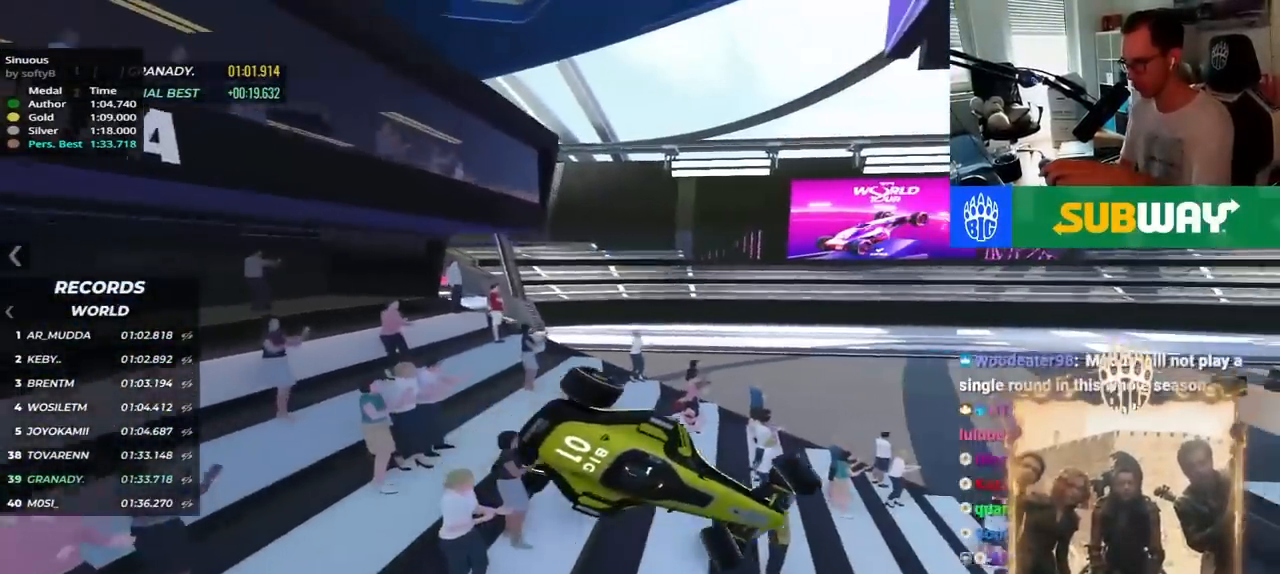
{"keys": ["down", "right"], "events": []}
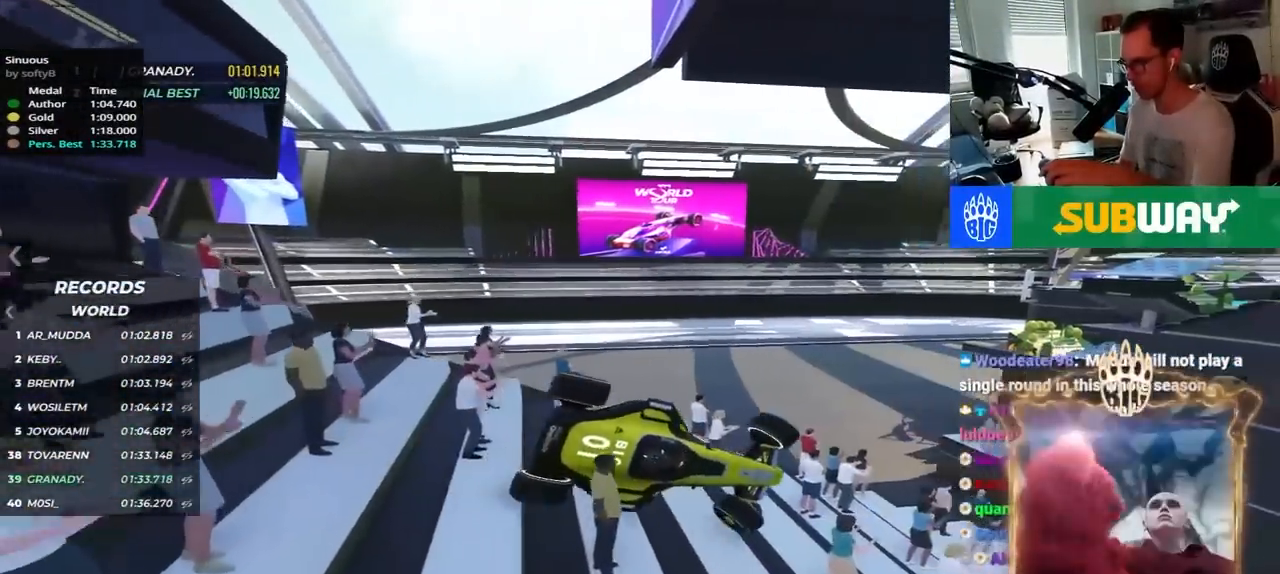
{"keys": ["down", "right"], "events": []}
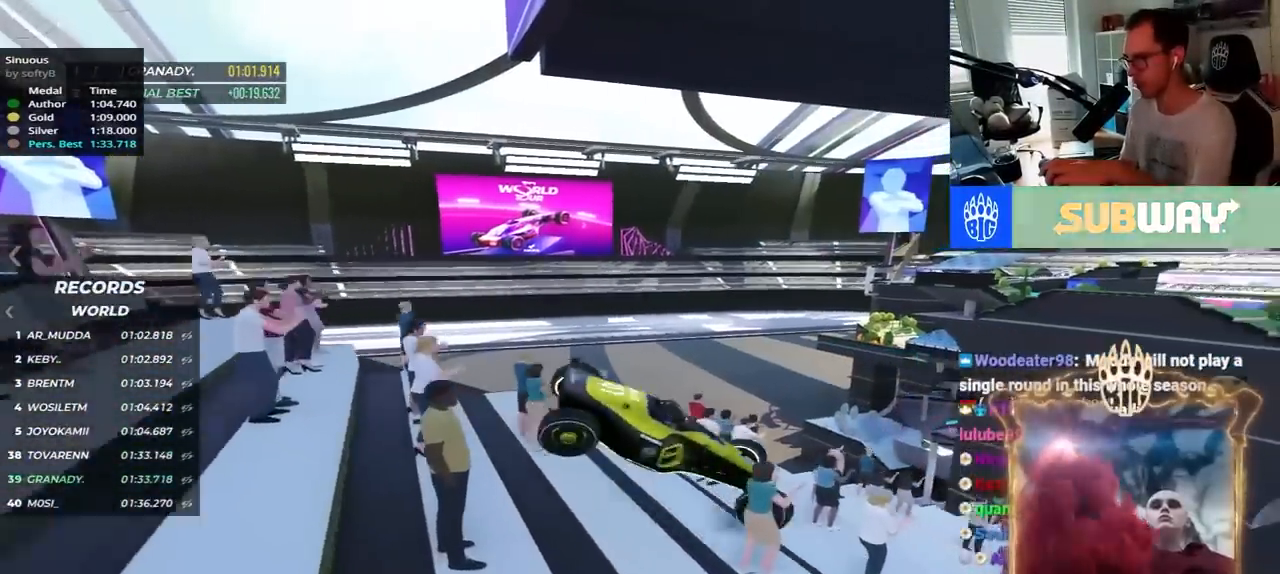
{"keys": ["right"], "events": [[300, "down", "up"]]}
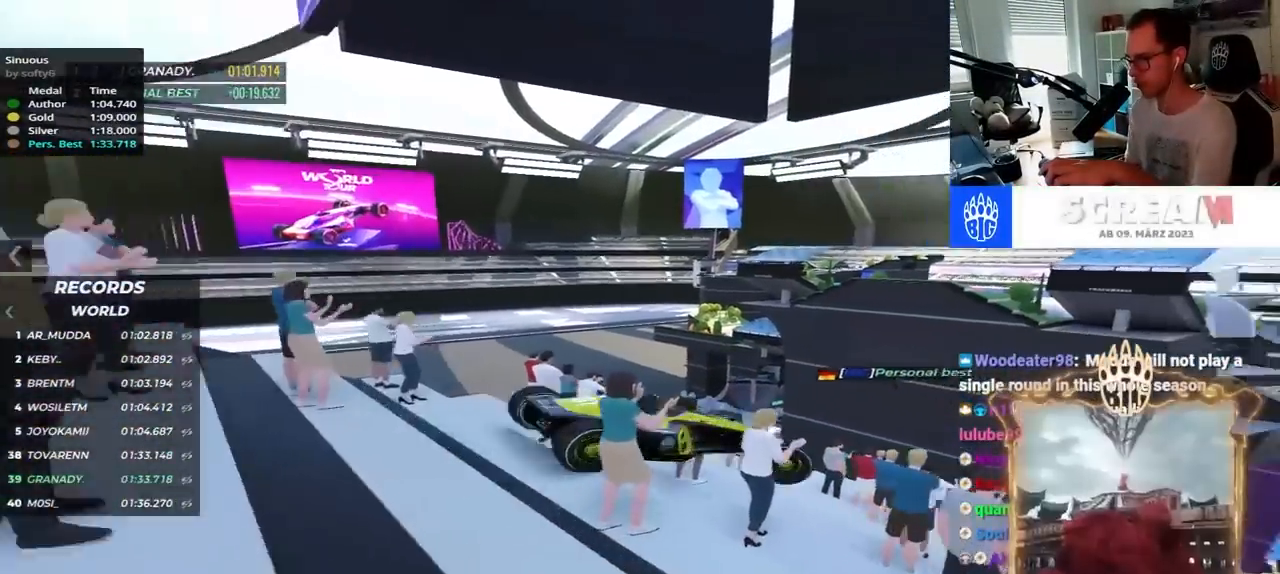
{"keys": ["right"], "events": []}
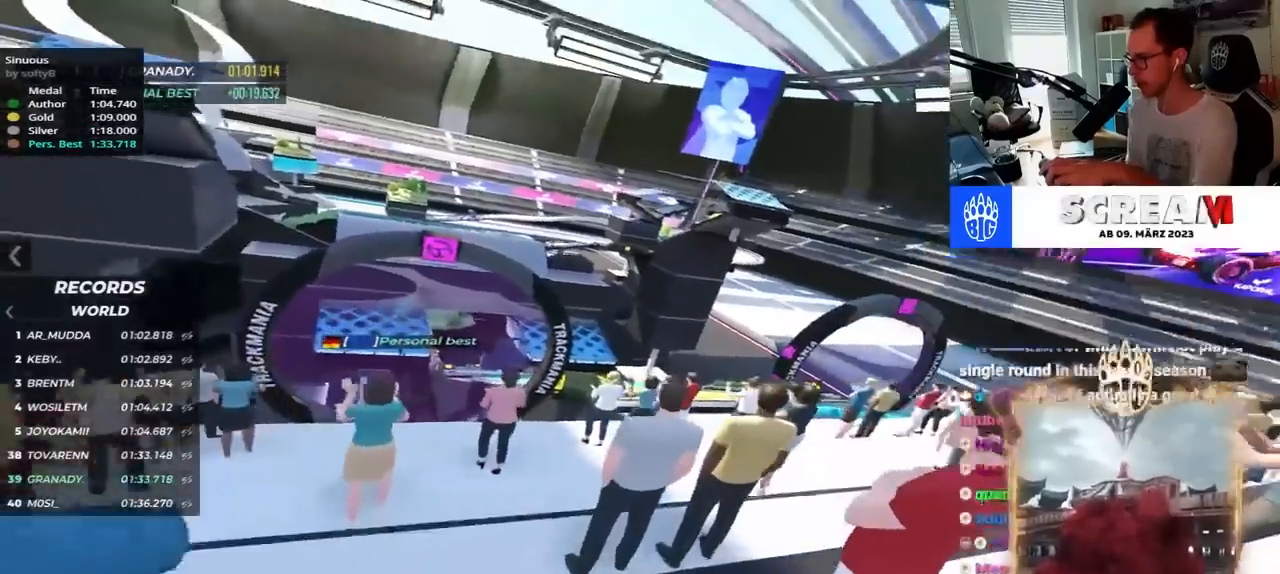
{"keys": ["right", "up"], "events": [[200, "up", "down"]]}
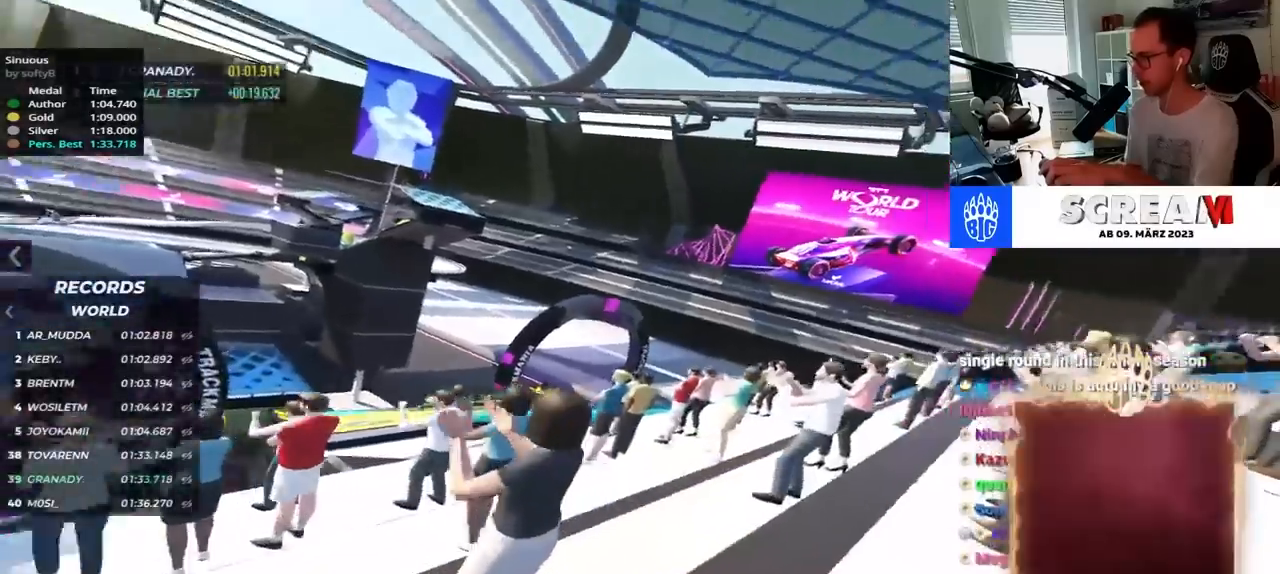
{"keys": ["up"], "events": [[67, "up", "up"], [467, "right", "up"], [500, "up", "down"]]}